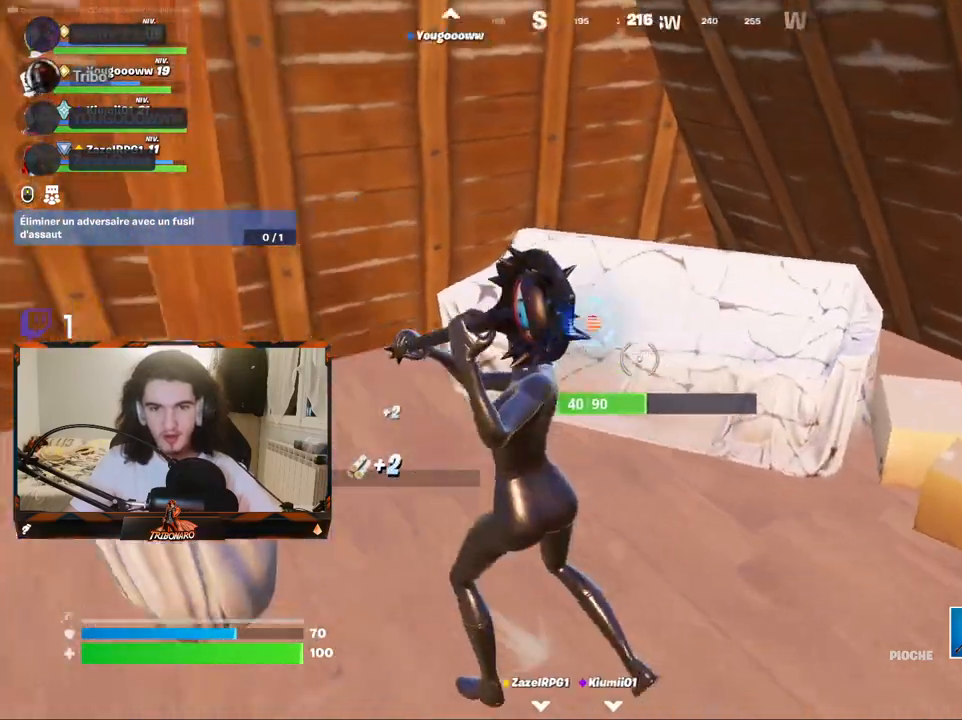
Gameplay with keyboard and mouse; each line is a JSON object with the keys and mouse buttons held at the frame after it. "events" lists presses ("down") and releases ("up") of "1", "2", "3", "4", "5", "a", "alt", "c", "caps_lock", "ctrl", "d", "e", "f", "g", "q", "r", "s", "shift", "space", "t", "tab", "v", "w", "x", "z", "mouse_left", "mouse_wheel" and "mouse_right" between this image and that frame as [ms after this image, input, new state], when the widget could be followed in between. "mouse_left", "mouse_wheel", "mouse_right" = the "left", "wheel", "right" buttons of the "mouse" list. No other keys are recorded. "wheel" means that the mouse wheel is clicked or scrolled. "mouse_move" is the direction in which the mouse moves at that frame (one of eight, or "still"), when it could be read.
{"keys": ["z"], "mouse": [], "mouse_move": "right", "events": [[50, "q", "up"], [184, "mouse_left", "up"], [234, "z", "down"]]}
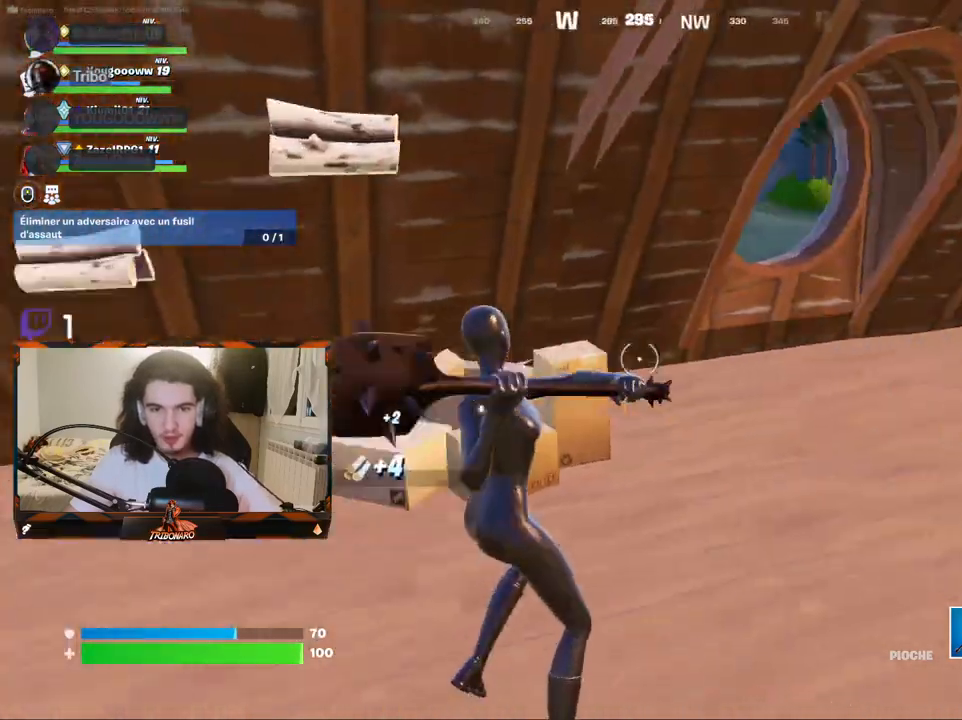
{"keys": ["d", "z"], "mouse": [], "mouse_move": "still", "events": [[67, "x", "down"], [200, "x", "up"], [300, "d", "down"]]}
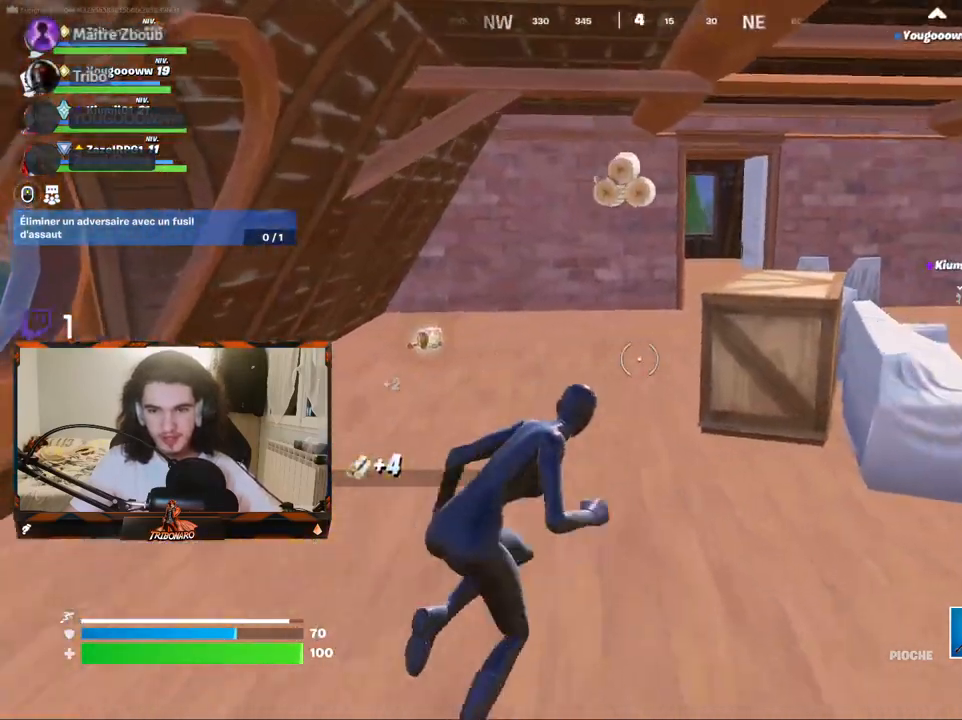
{"keys": ["q", "z"], "mouse": ["left"], "mouse_move": "still", "events": [[84, "mouse_left", "down"], [134, "d", "up"], [184, "mouse_left", "up"], [184, "q", "down"], [217, "z", "up"], [417, "mouse_left", "down"], [500, "z", "down"]]}
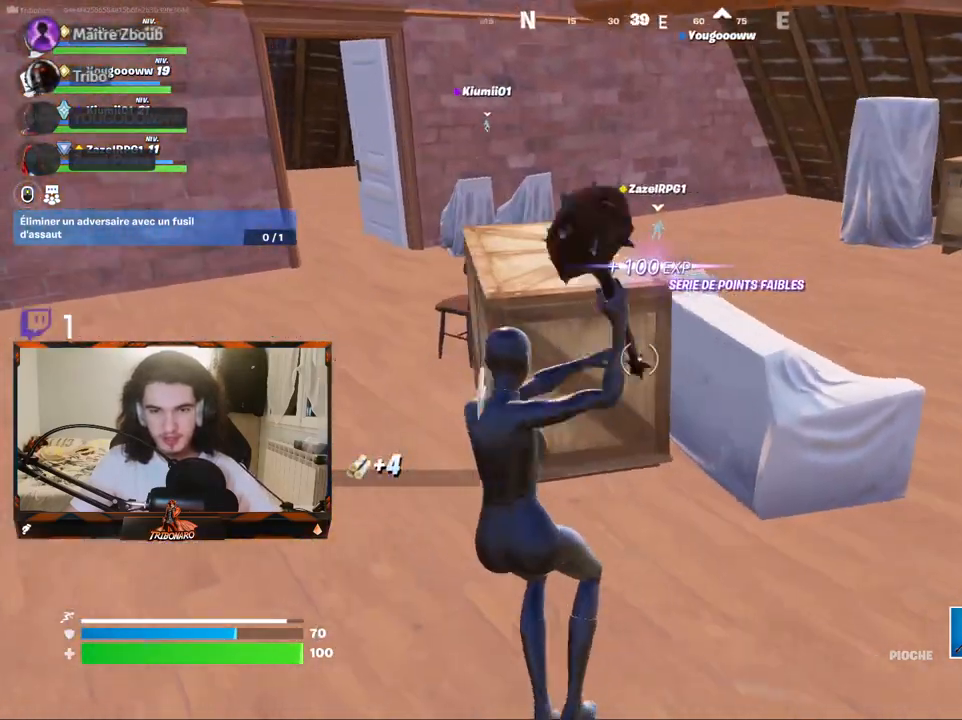
{"keys": [], "mouse": ["left"], "mouse_move": "down", "events": [[184, "q", "up"], [234, "d", "down"], [234, "z", "up"], [434, "d", "up"]]}
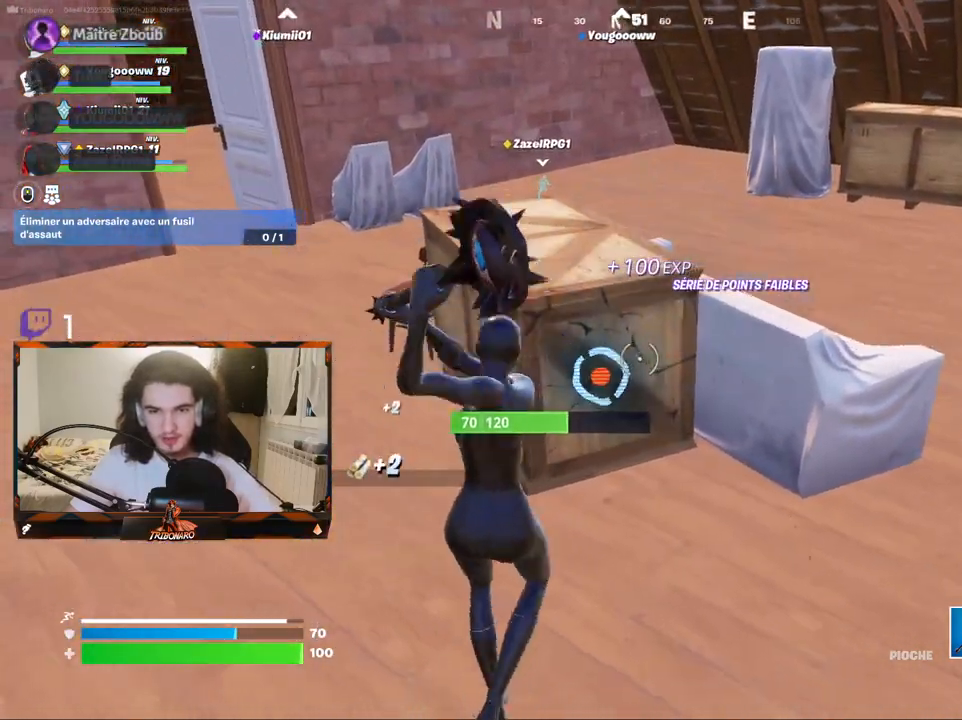
{"keys": ["q", "z"], "mouse": [], "mouse_move": "left", "events": [[17, "z", "down"], [117, "q", "down"], [200, "mouse_left", "up"]]}
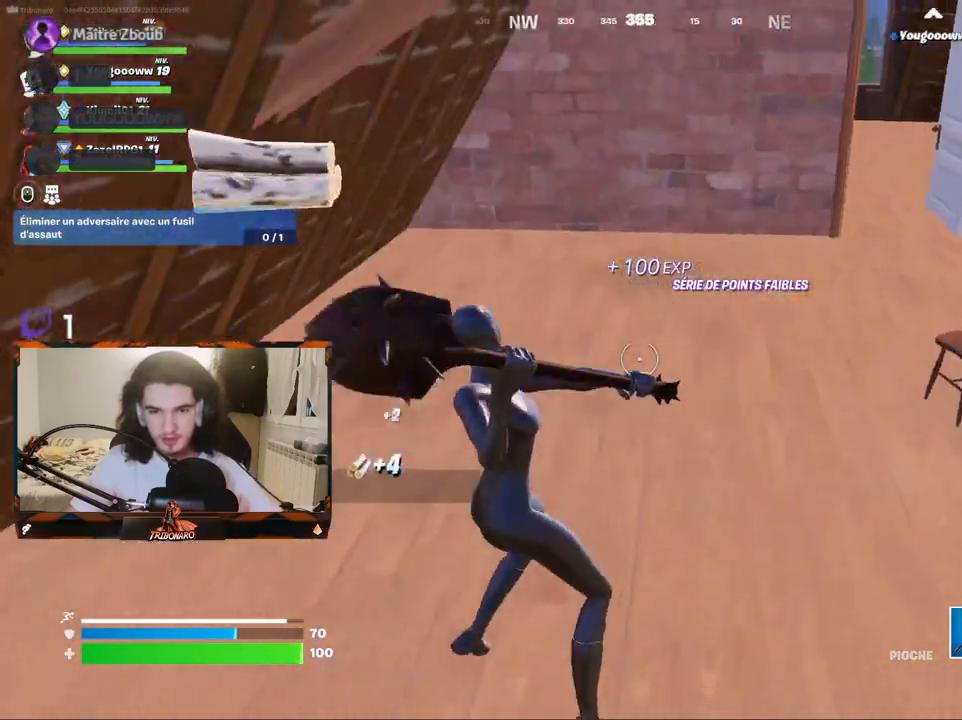
{"keys": ["z"], "mouse": [], "mouse_move": "right", "events": [[134, "q", "up"]]}
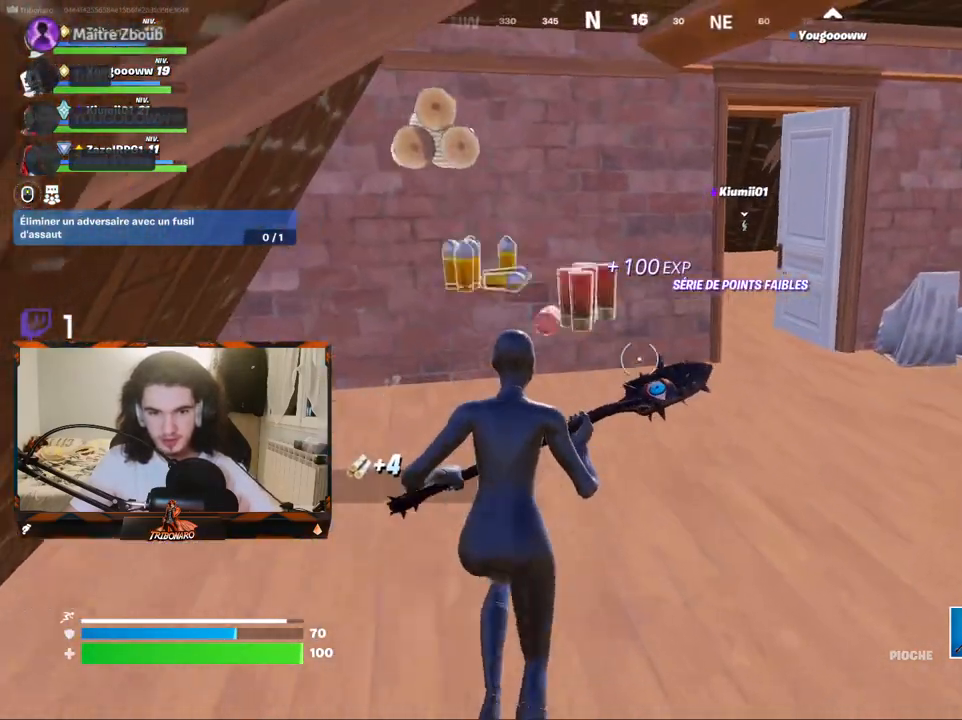
{"keys": ["d", "z"], "mouse": [], "mouse_move": "down-right", "events": [[434, "d", "down"]]}
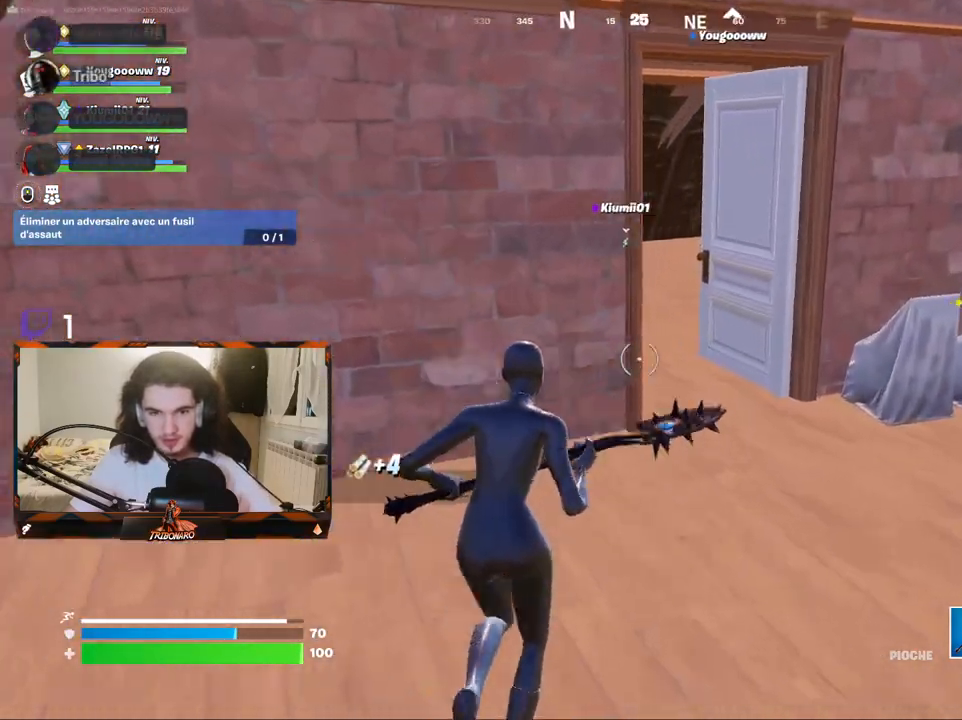
{"keys": ["d", "z"], "mouse": [], "mouse_move": "left", "events": [[150, "d", "up"], [434, "d", "down"]]}
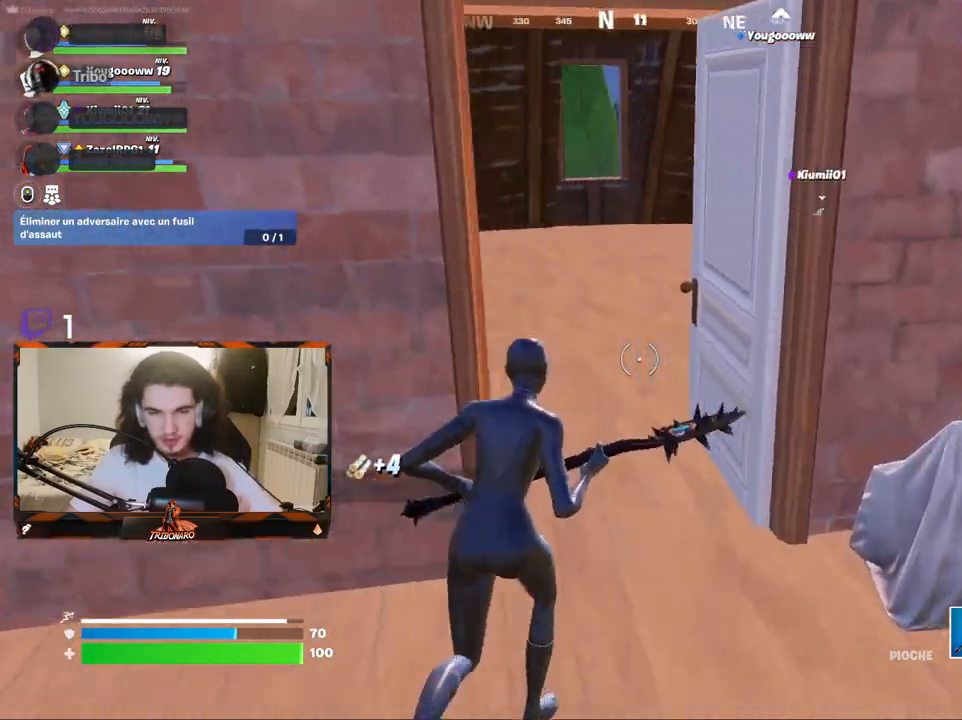
{"keys": ["z"], "mouse": [], "mouse_move": "left", "events": [[34, "d", "up"]]}
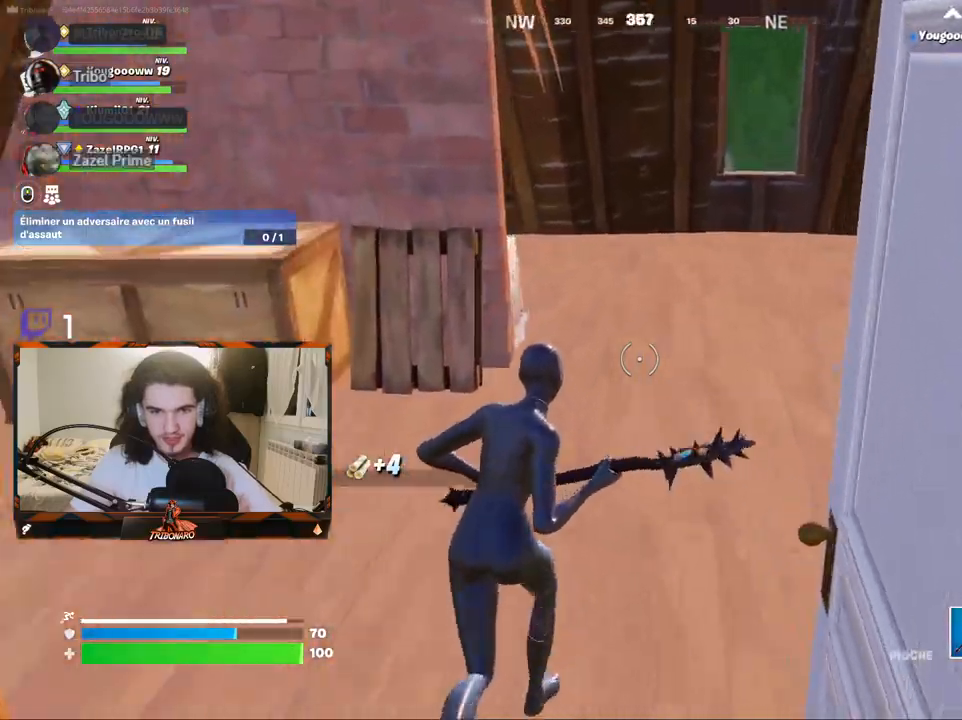
{"keys": ["z"], "mouse": [], "mouse_move": "left", "events": [[100, "d", "down"], [450, "d", "up"]]}
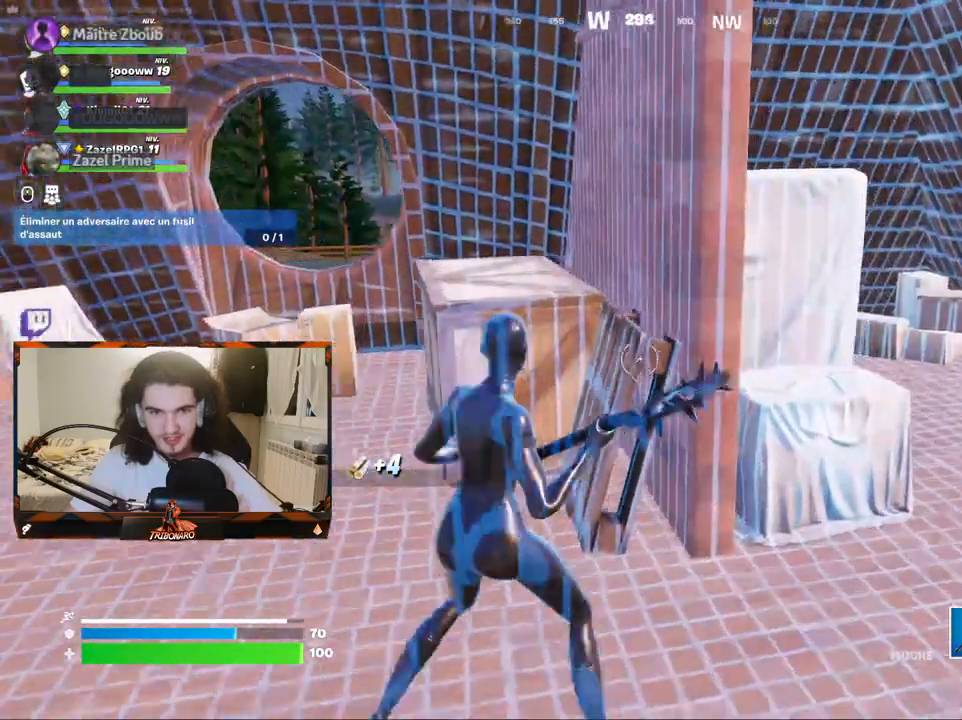
{"keys": ["s"], "mouse": ["left"], "mouse_move": "down", "events": [[34, "q", "down"], [167, "mouse_left", "down"], [217, "q", "up"], [317, "z", "up"], [500, "s", "down"]]}
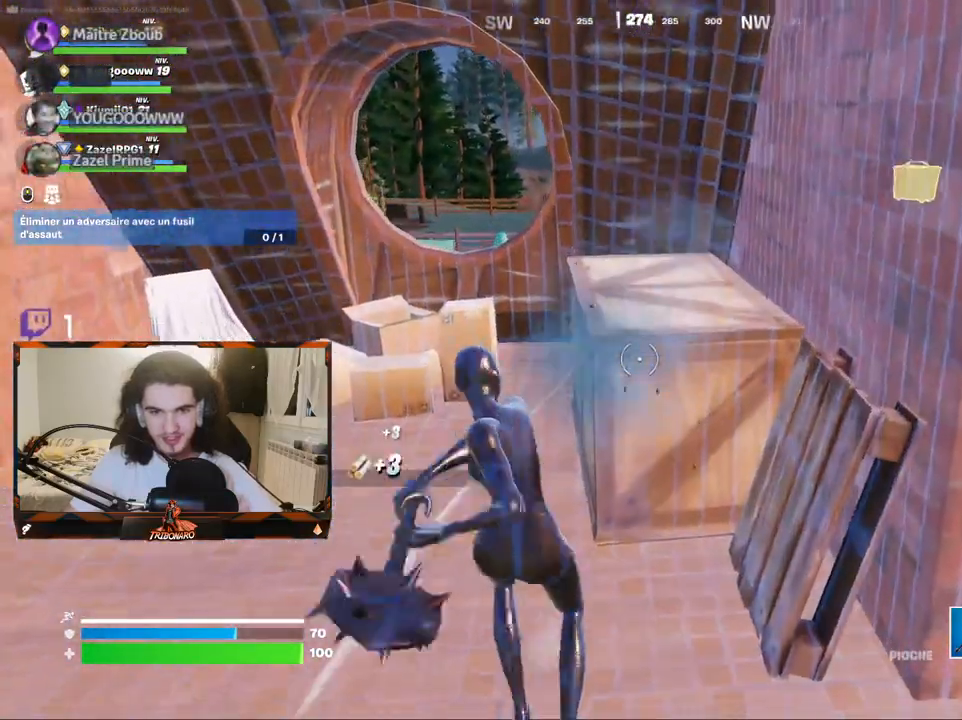
{"keys": [], "mouse": ["left"], "mouse_move": "still", "events": [[184, "s", "up"]]}
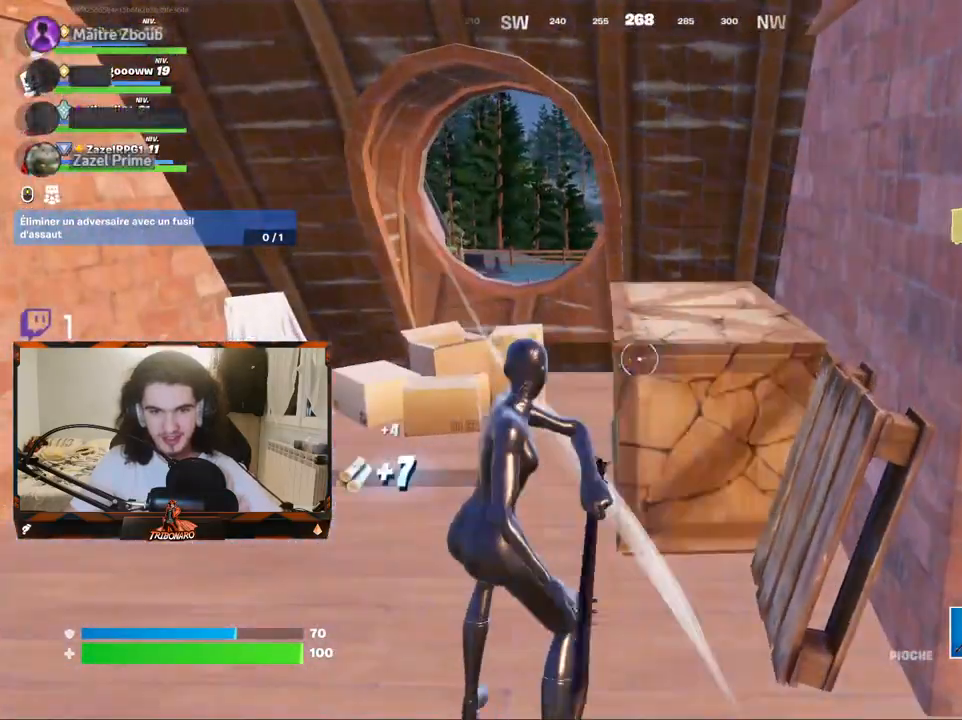
{"keys": [], "mouse": ["left"], "mouse_move": "right", "events": []}
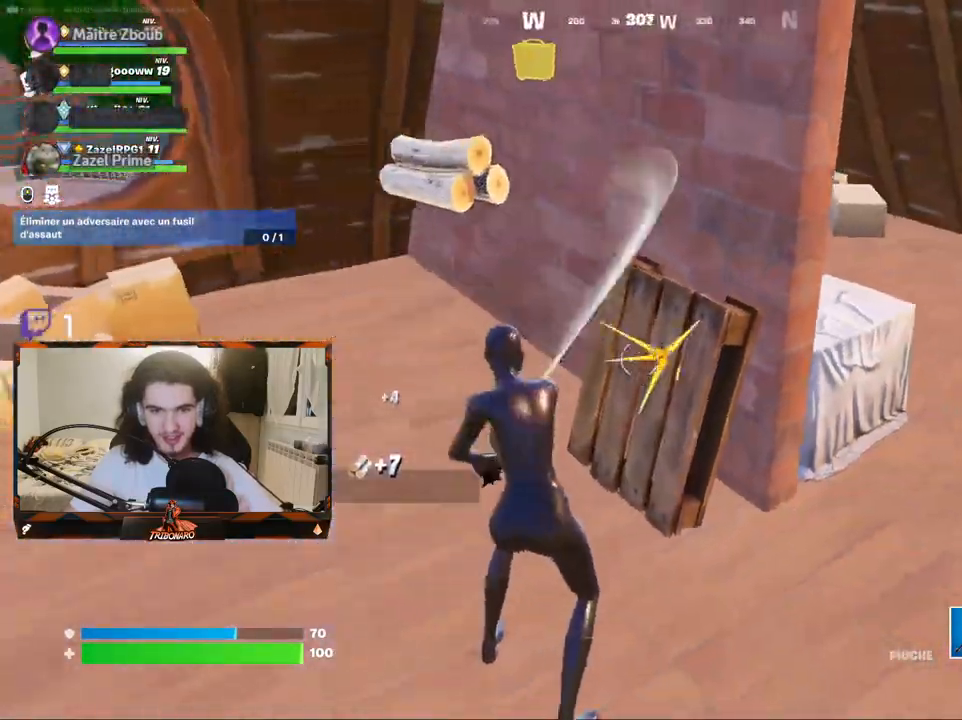
{"keys": [], "mouse": [], "mouse_move": "still", "events": [[500, "mouse_left", "up"]]}
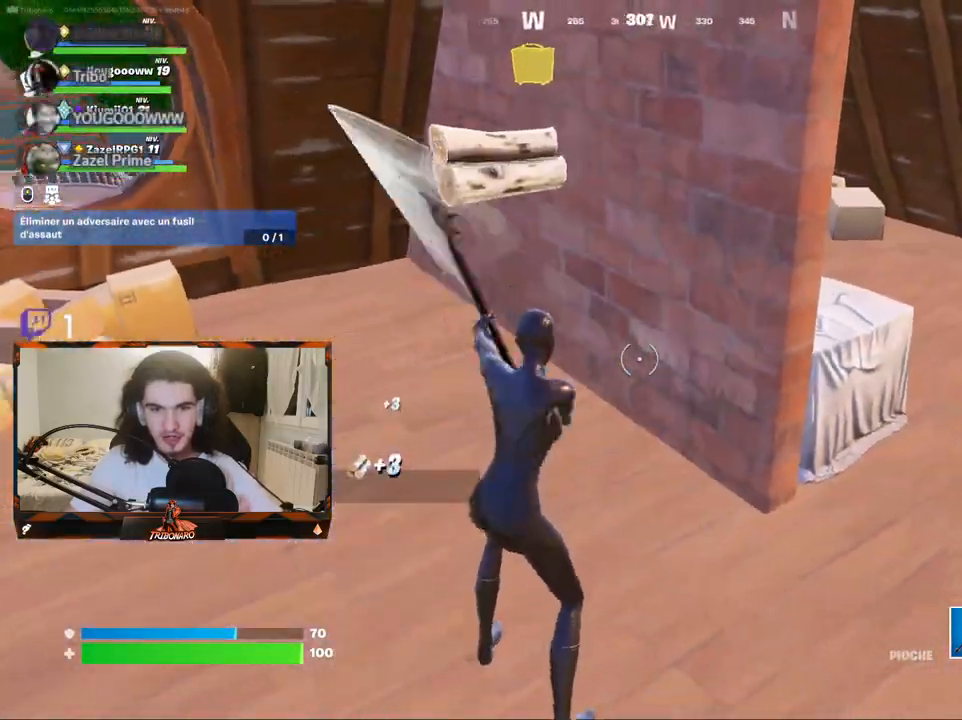
{"keys": ["d", "z"], "mouse": [], "mouse_move": "left", "events": [[100, "z", "down"], [284, "d", "down"]]}
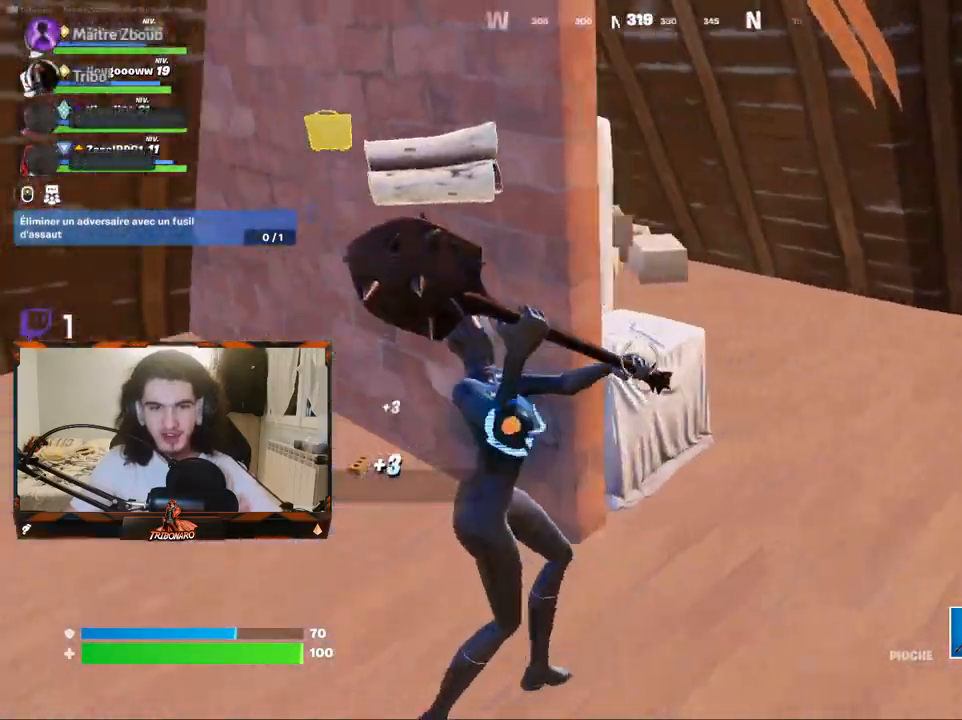
{"keys": ["d"], "mouse": ["left"], "mouse_move": "left", "events": [[117, "mouse_left", "down"], [300, "z", "up"], [400, "d", "up"], [434, "d", "down"]]}
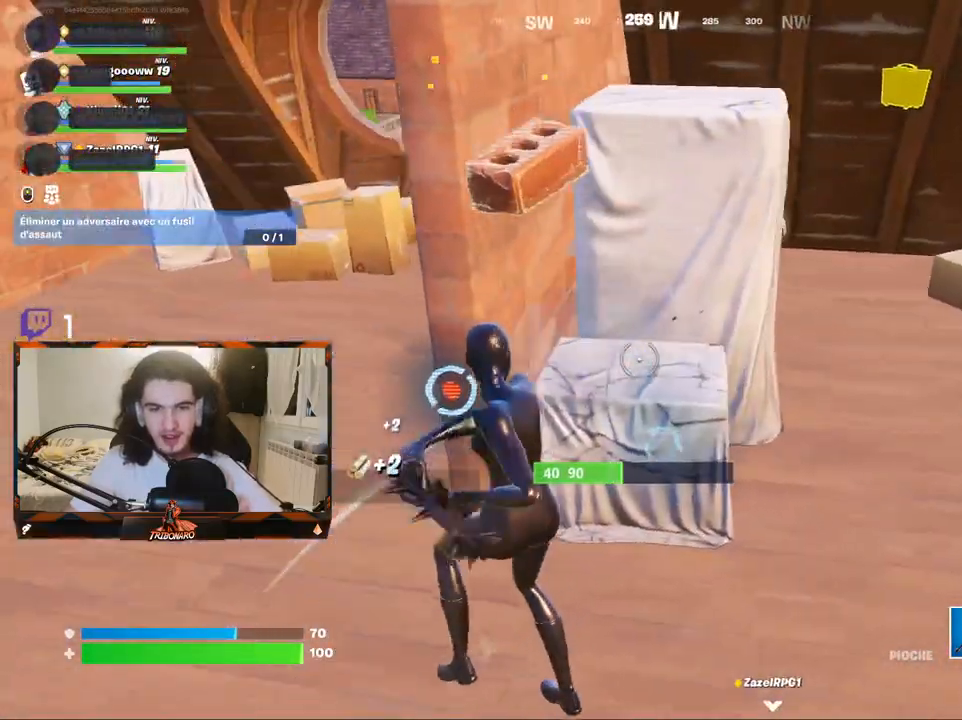
{"keys": ["d"], "mouse": ["left"], "mouse_move": "right", "events": [[84, "d", "up"], [450, "d", "down"]]}
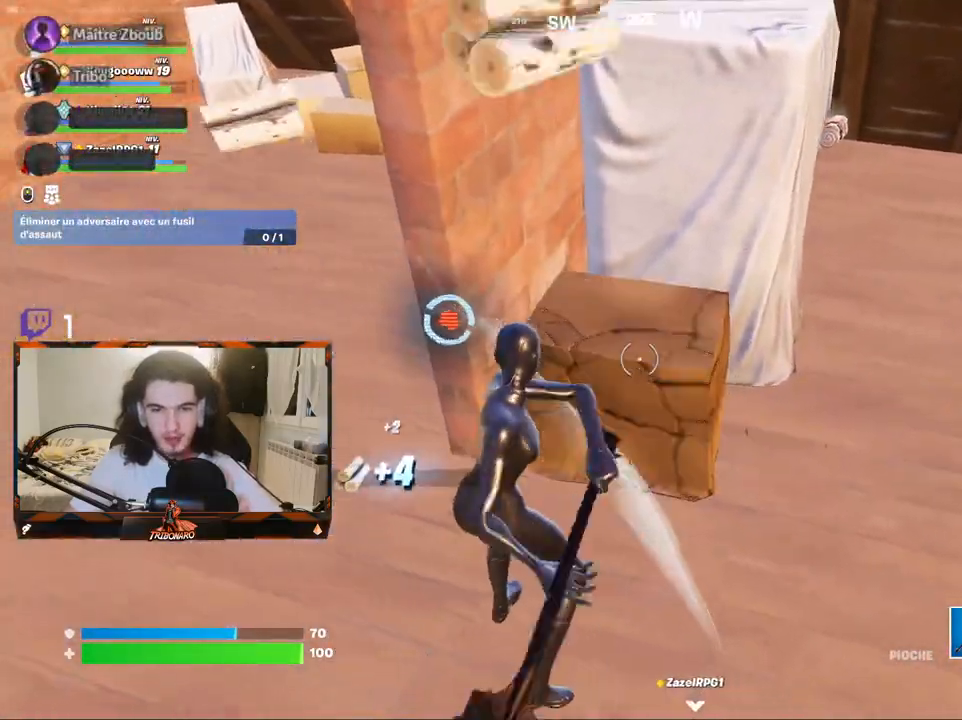
{"keys": ["d", "z"], "mouse": ["left"], "mouse_move": "still", "events": [[150, "z", "down"], [200, "d", "up"], [384, "d", "down"]]}
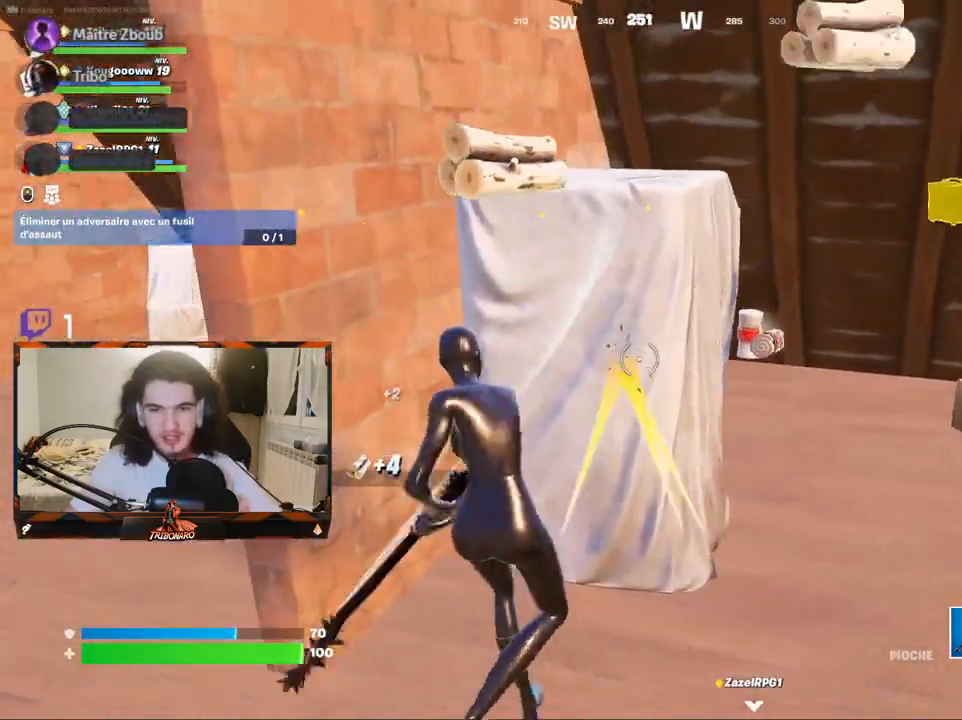
{"keys": [], "mouse": ["left"], "mouse_move": "down-left", "events": [[17, "z", "up"], [67, "d", "up"]]}
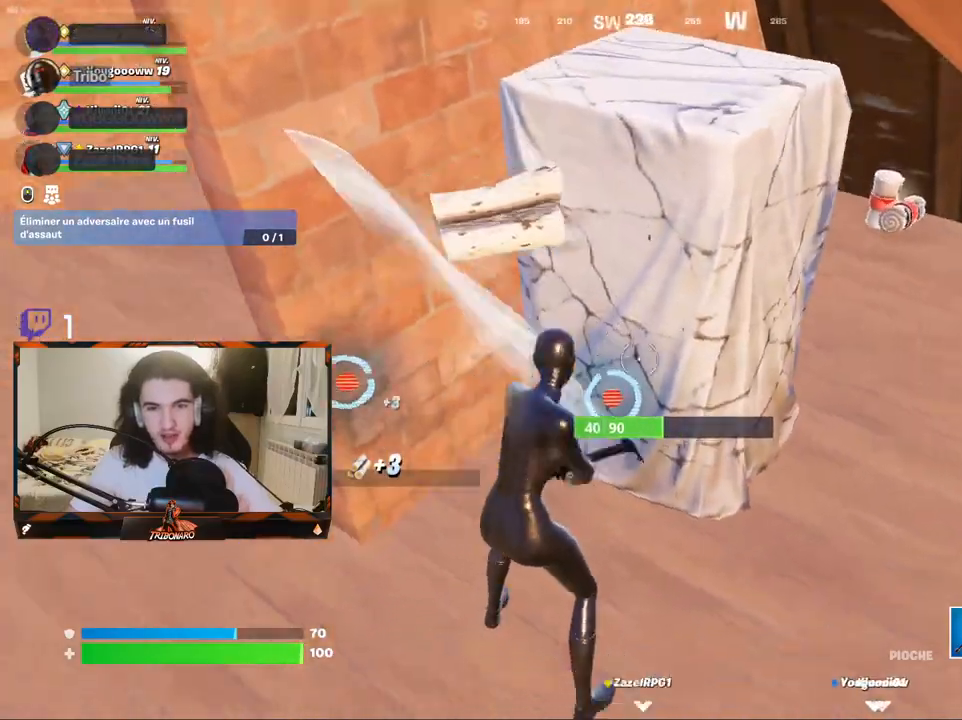
{"keys": ["z"], "mouse": [], "mouse_move": "right", "events": [[34, "z", "down"], [134, "mouse_left", "up"]]}
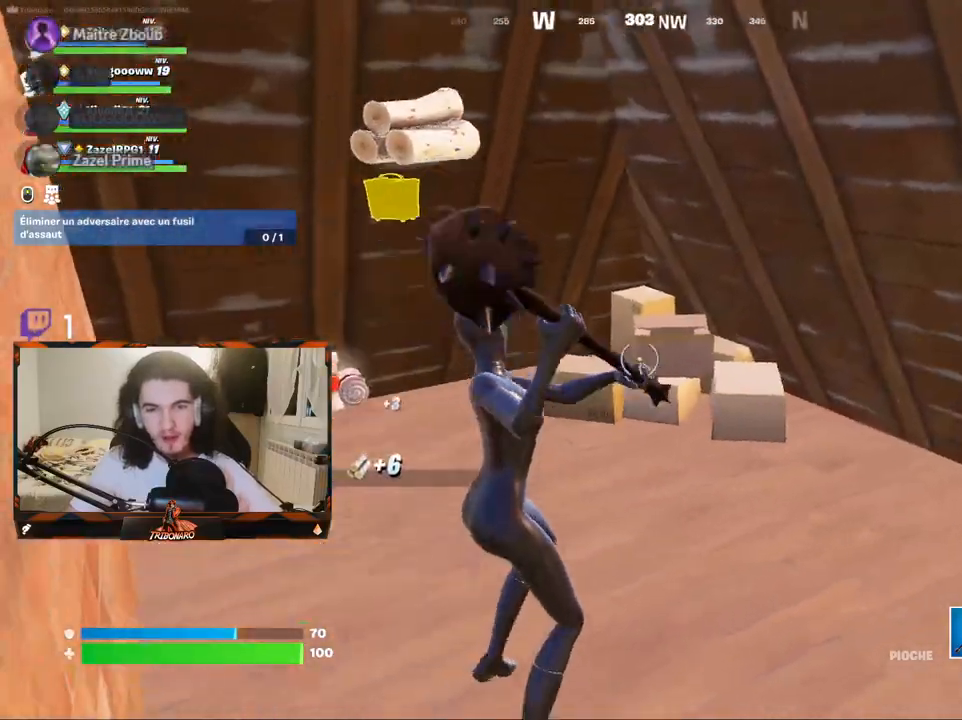
{"keys": [], "mouse": [], "mouse_move": "down-left", "events": [[100, "mouse_left", "down"], [334, "z", "up"], [384, "mouse_left", "up"]]}
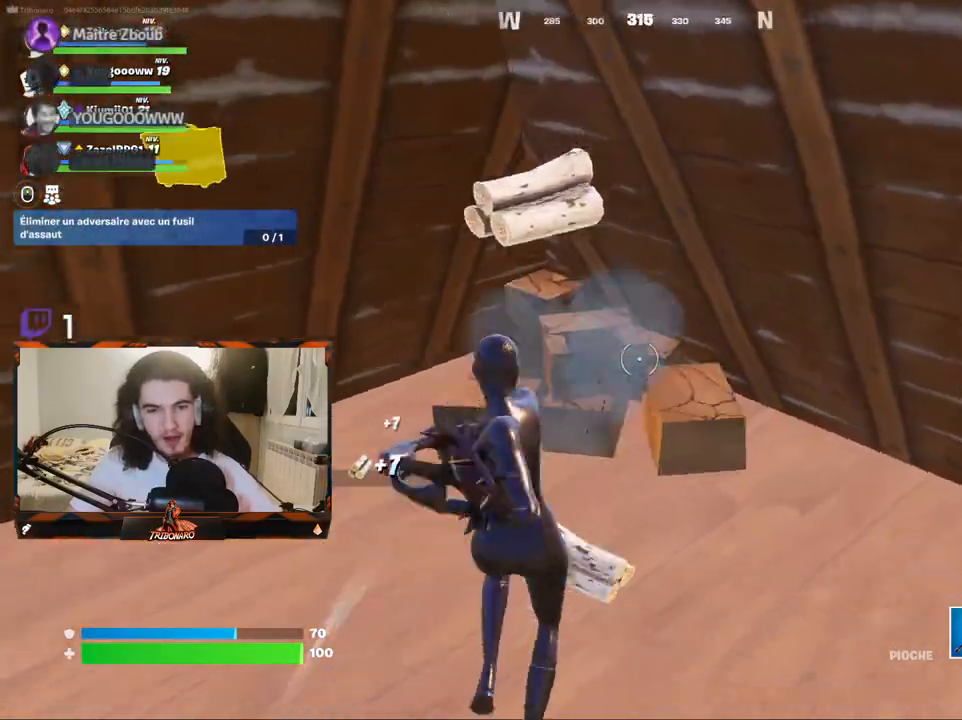
{"keys": ["z"], "mouse": [], "mouse_move": "still", "events": [[117, "z", "down"], [200, "x", "down"], [300, "x", "up"]]}
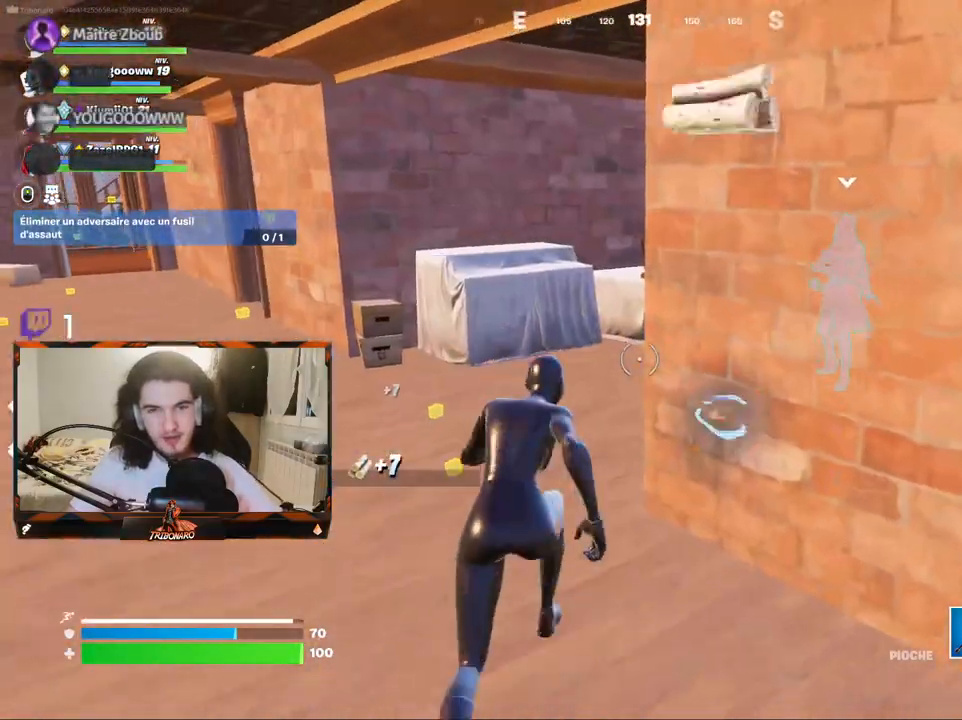
{"keys": ["x", "z"], "mouse": [], "mouse_move": "left", "events": [[134, "q", "down"], [400, "q", "up"], [450, "x", "down"]]}
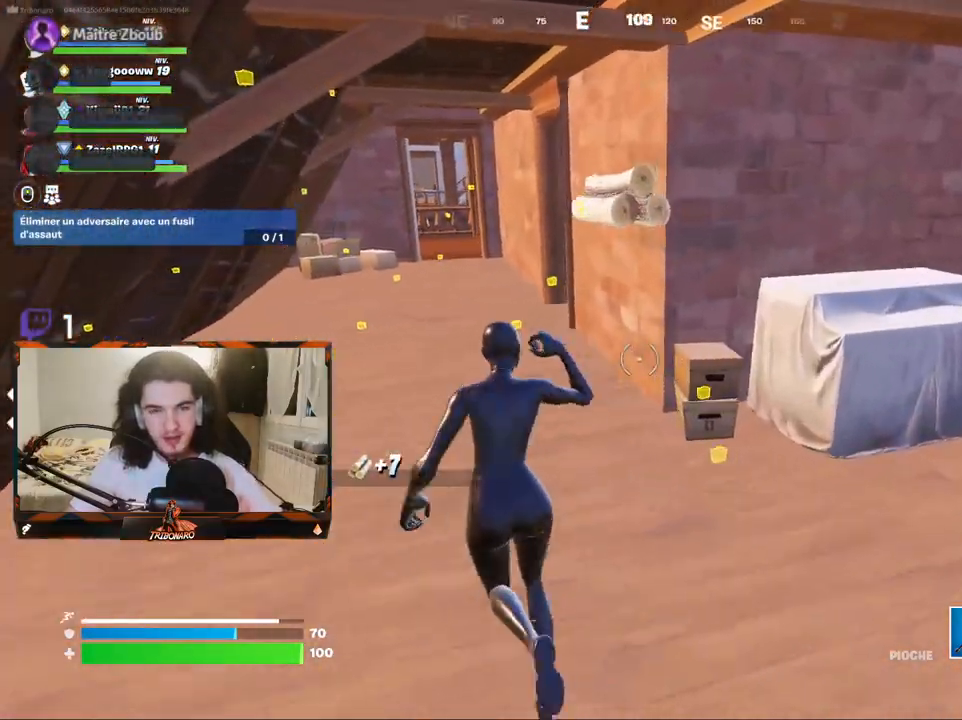
{"keys": ["z"], "mouse": [], "mouse_move": "left", "events": [[50, "x", "up"]]}
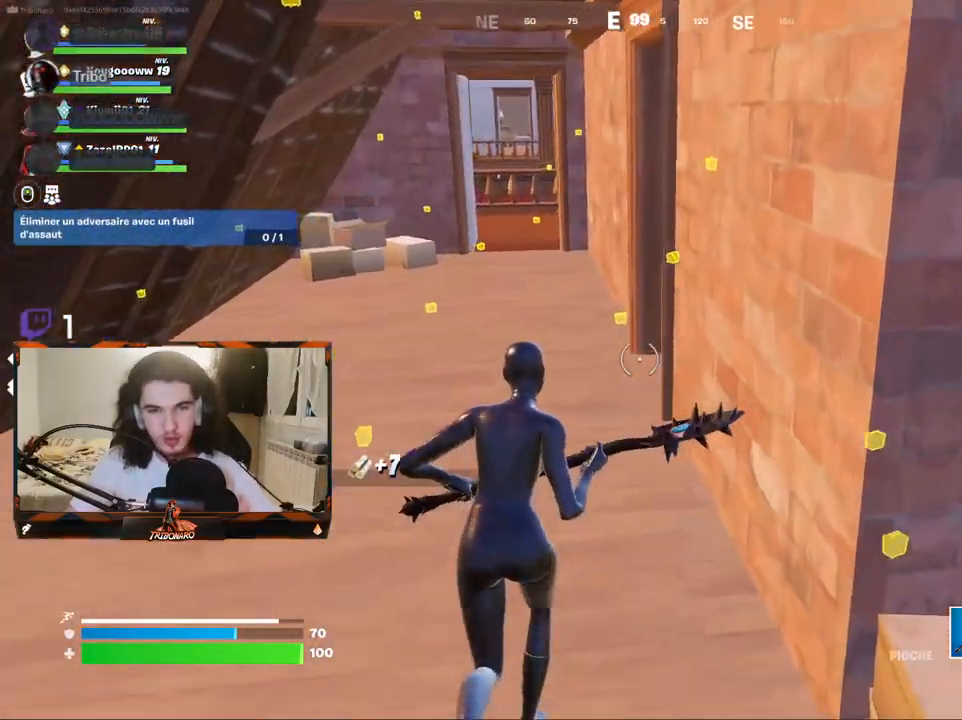
{"keys": ["q", "z"], "mouse": [], "mouse_move": "up-right", "events": [[434, "q", "down"]]}
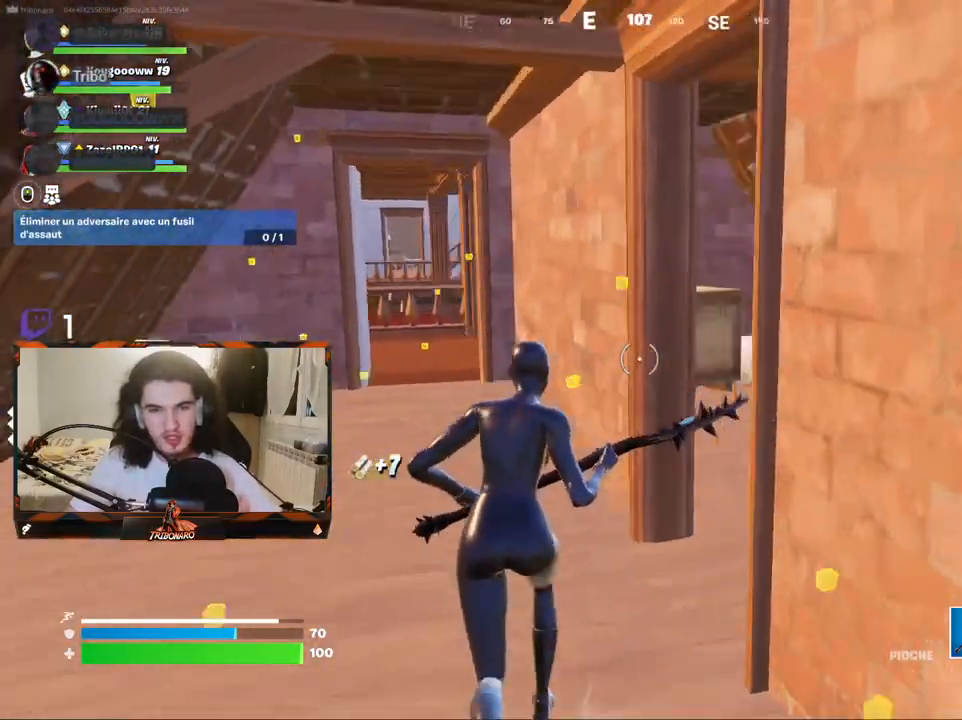
{"keys": ["z"], "mouse": [], "mouse_move": "left", "events": [[267, "q", "up"]]}
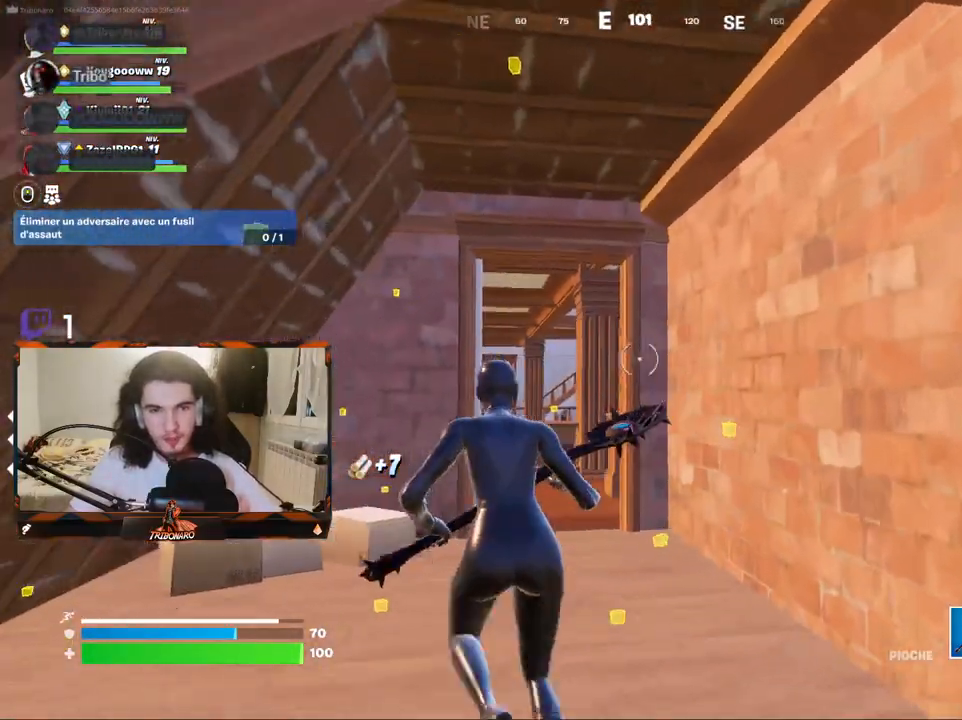
{"keys": ["z"], "mouse": [], "mouse_move": "up-left", "events": []}
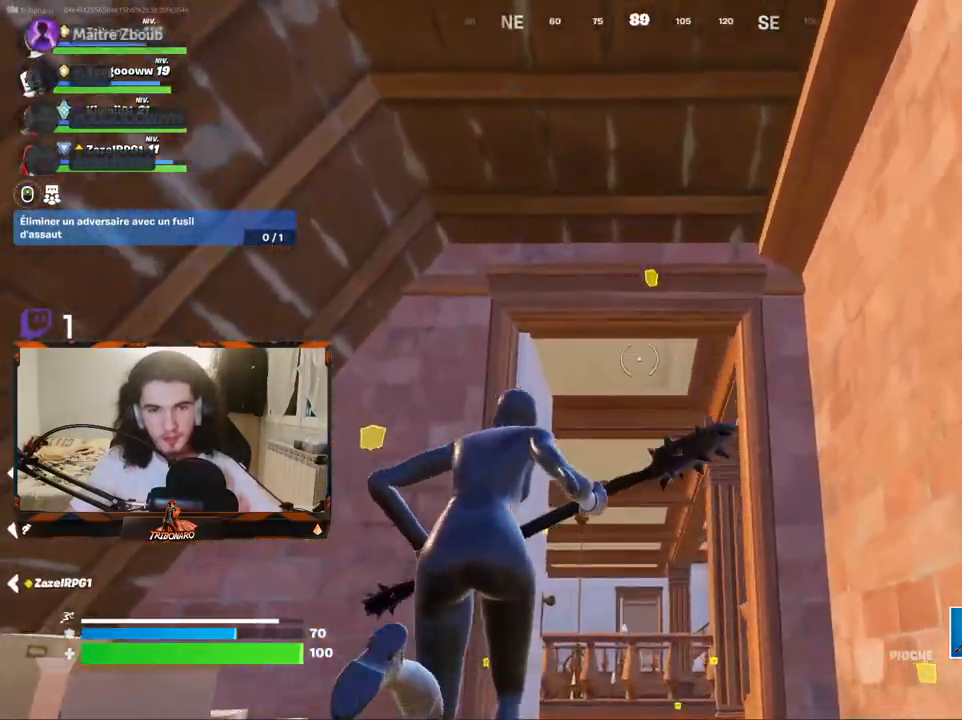
{"keys": ["z"], "mouse": [], "mouse_move": "down", "events": [[17, "d", "down"], [117, "d", "up"]]}
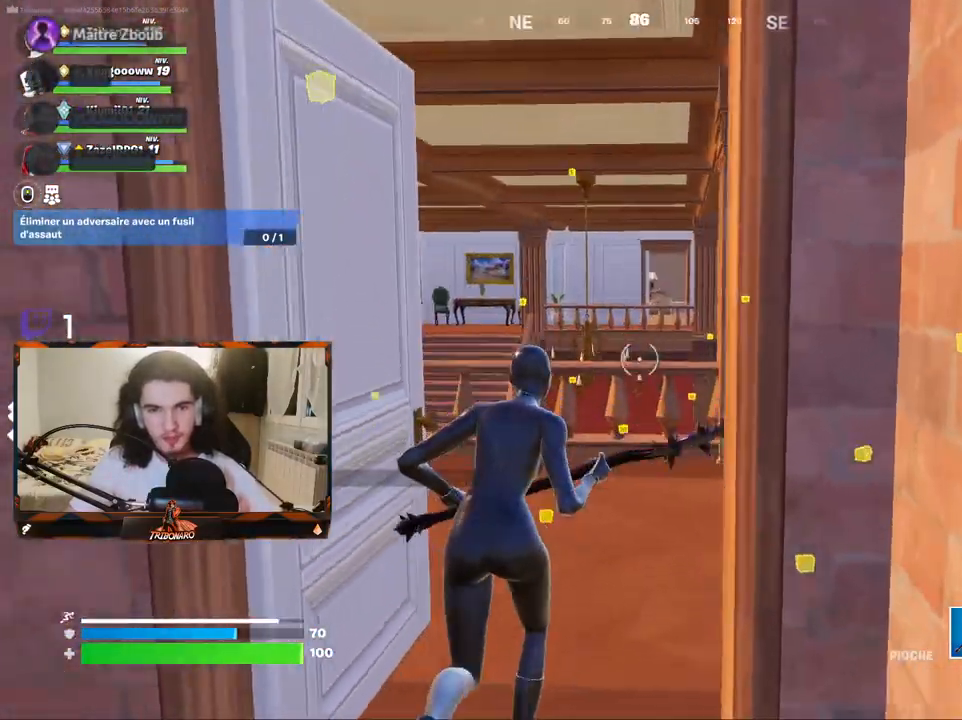
{"keys": ["z"], "mouse": [], "mouse_move": "down-left", "events": []}